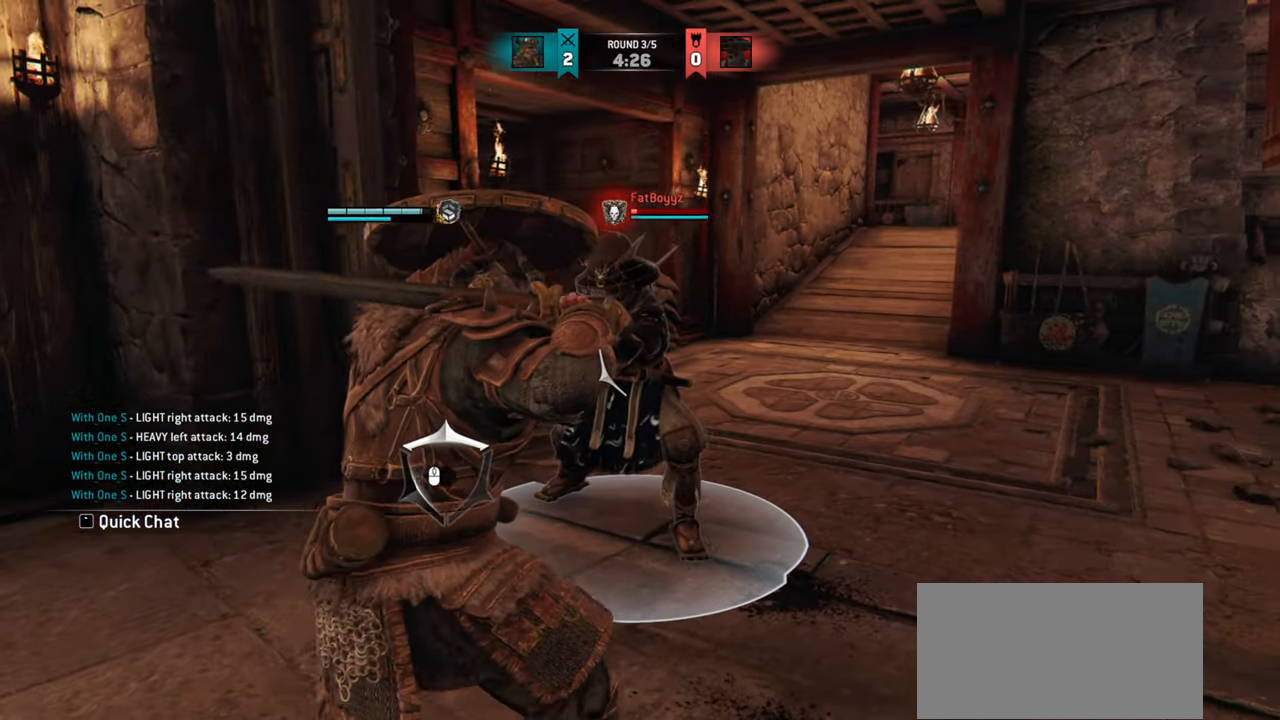
Gameplay with keyboard and mouse; each line is a JSON object with the keys and mouse buttons held at the frame after it. "events" lists presses ("down") and releases ("up") of "a", "ctrl", "d", "e", "q", "s", "shift", "space", "w", "mouse_left", "mouse_right", "mouse_mb4" and "mouse_mb5" between this image and that frame as [ms after this image, input, new state], when the widget could be followed in between. "mouse_left", "mouse_right", "mouse_mb4", "mouse_mb5" = the "left", "right", "mb4", "mb5" buttons of the "mouse" list. No other keys are recorded. Mouse movement is not recorded. Not read: mouse_wheel.
{"keys": [], "mouse": [], "events": [[83, "mouse_right", "down"], [184, "mouse_right", "up"], [200, "d", "up"], [384, "e", "down"], [450, "e", "up"]]}
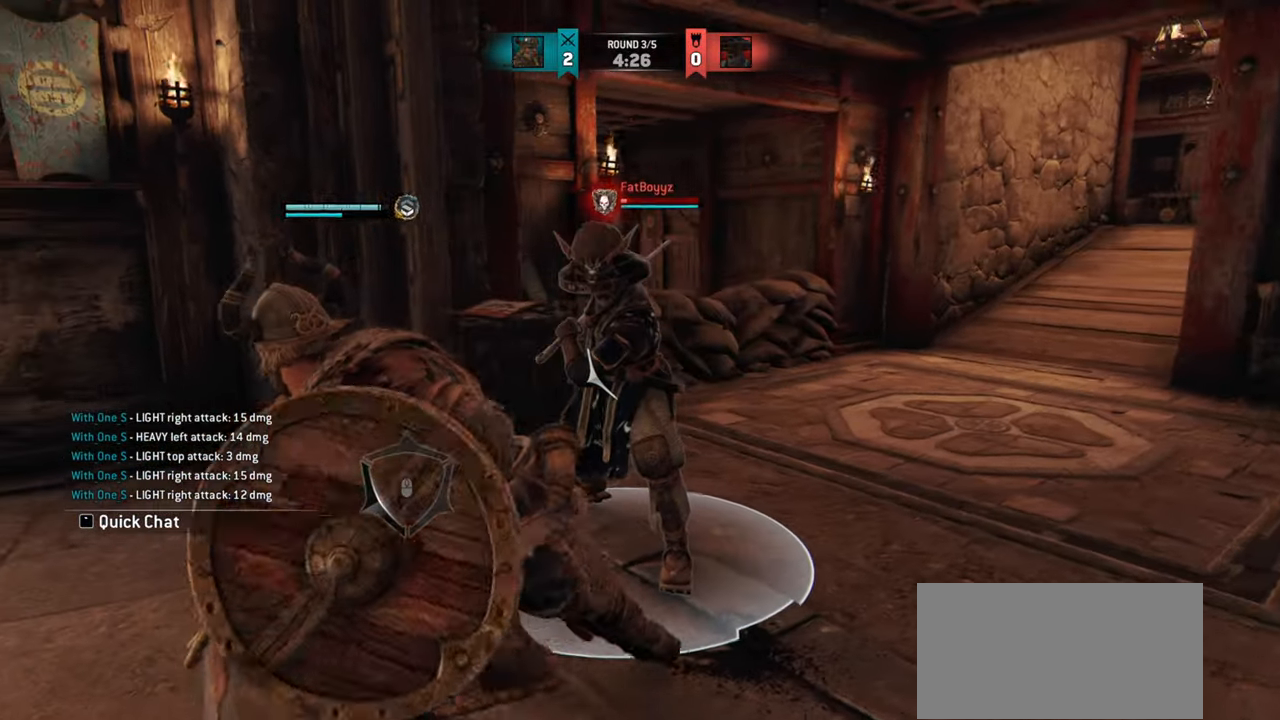
{"keys": [], "mouse": [], "events": []}
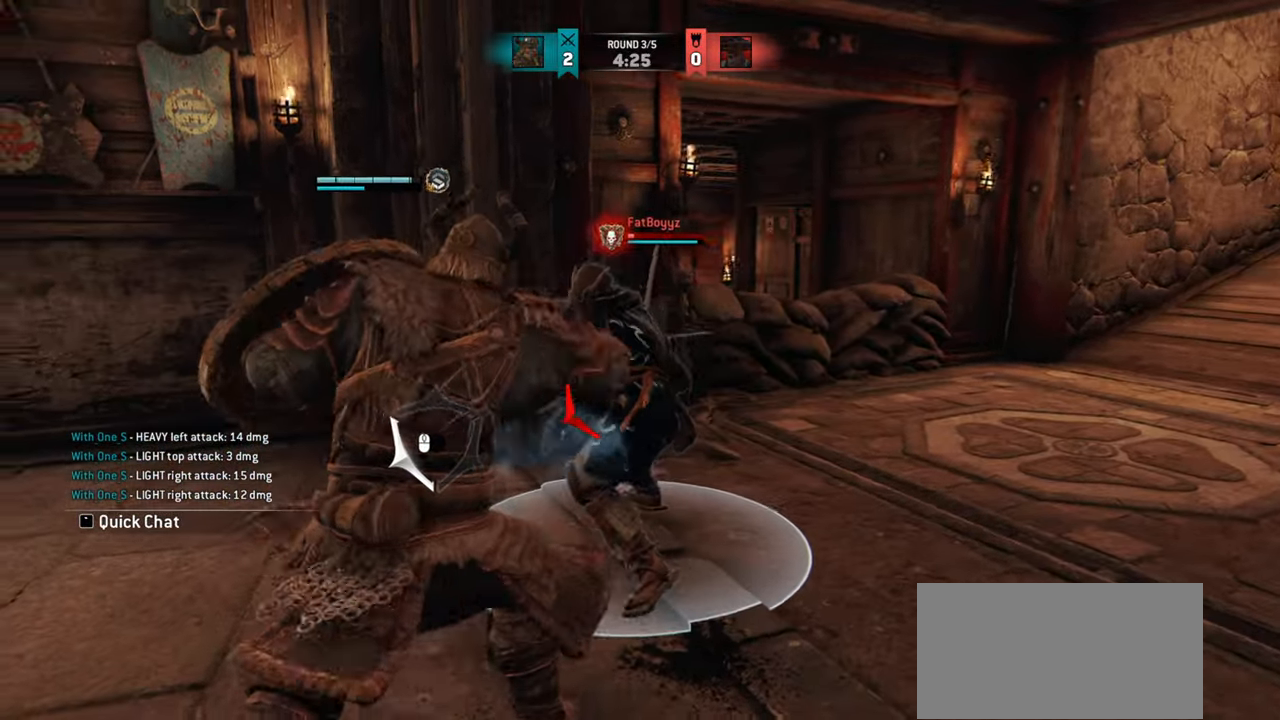
{"keys": [], "mouse": [], "events": [[234, "mouse_right", "down"], [334, "mouse_right", "up"]]}
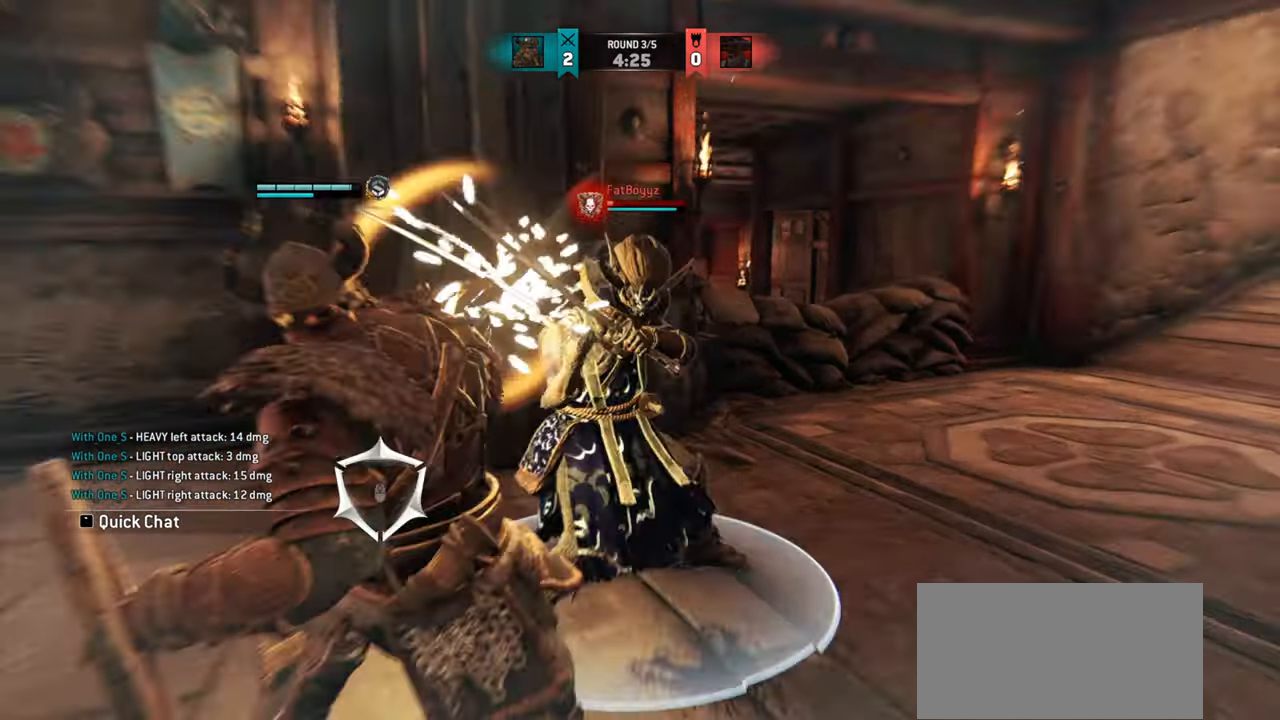
{"keys": [], "mouse": [], "events": []}
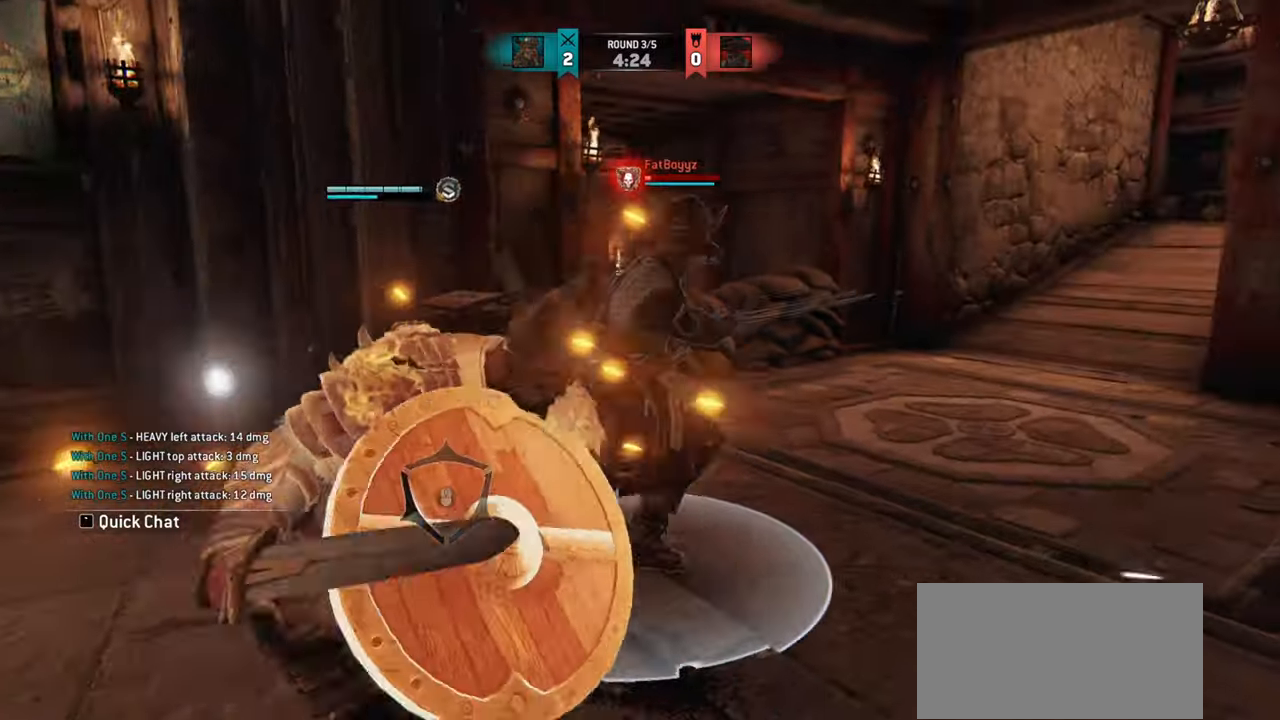
{"keys": [], "mouse": [], "events": [[100, "mouse_left", "down"], [200, "mouse_left", "up"]]}
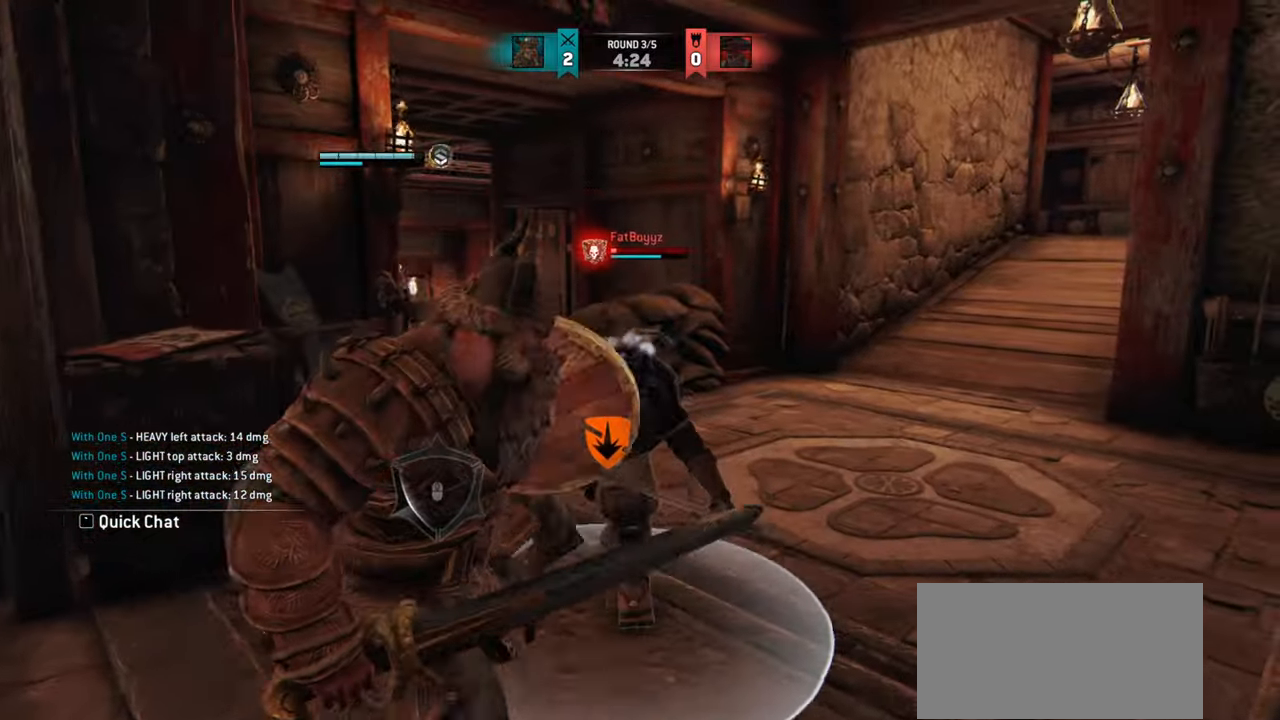
{"keys": ["d"], "mouse": [], "events": [[300, "s", "down"], [433, "d", "down"], [467, "s", "up"]]}
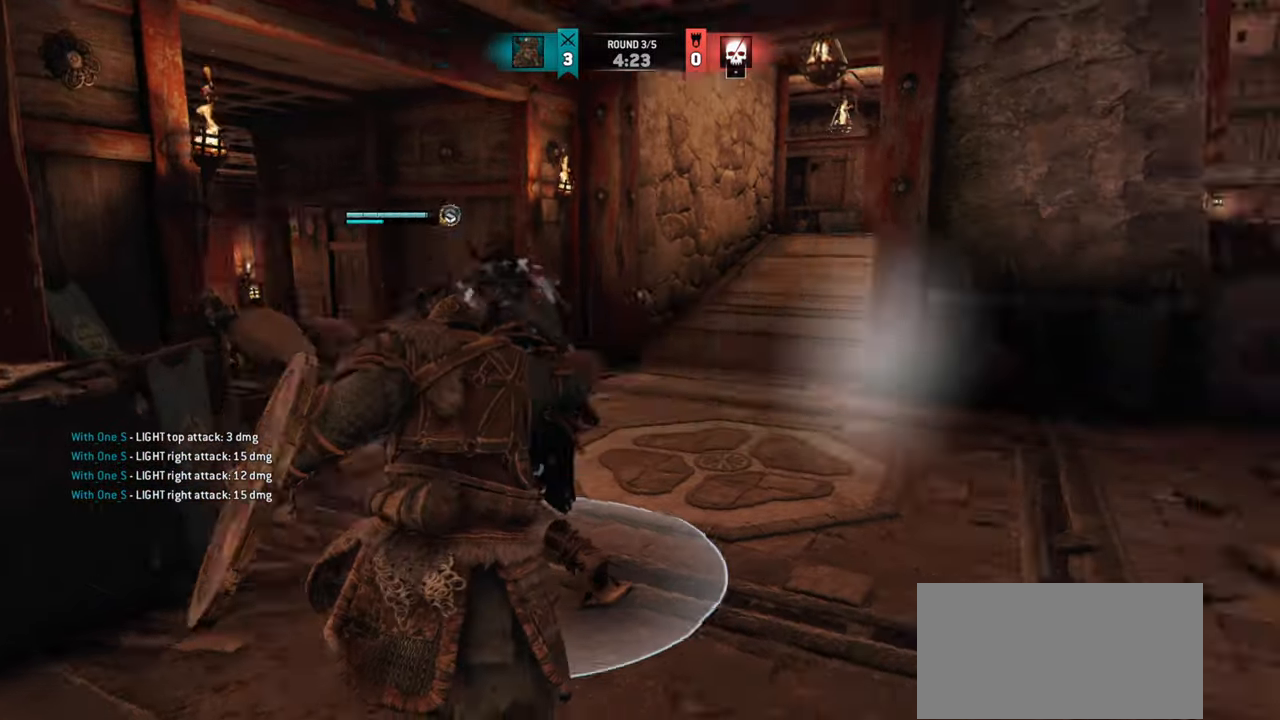
{"keys": ["d", "w"], "mouse": [], "events": [[117, "w", "down"]]}
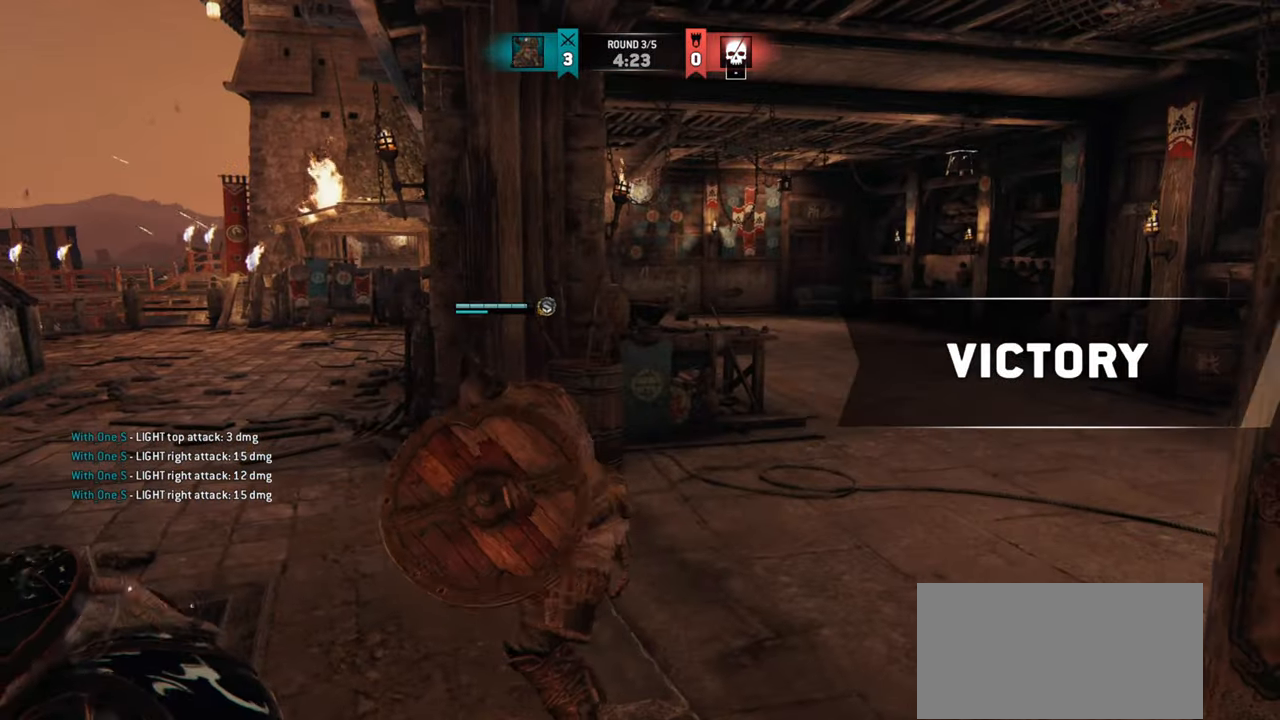
{"keys": ["shift", "w"], "mouse": [], "events": [[283, "shift", "down"], [350, "d", "up"]]}
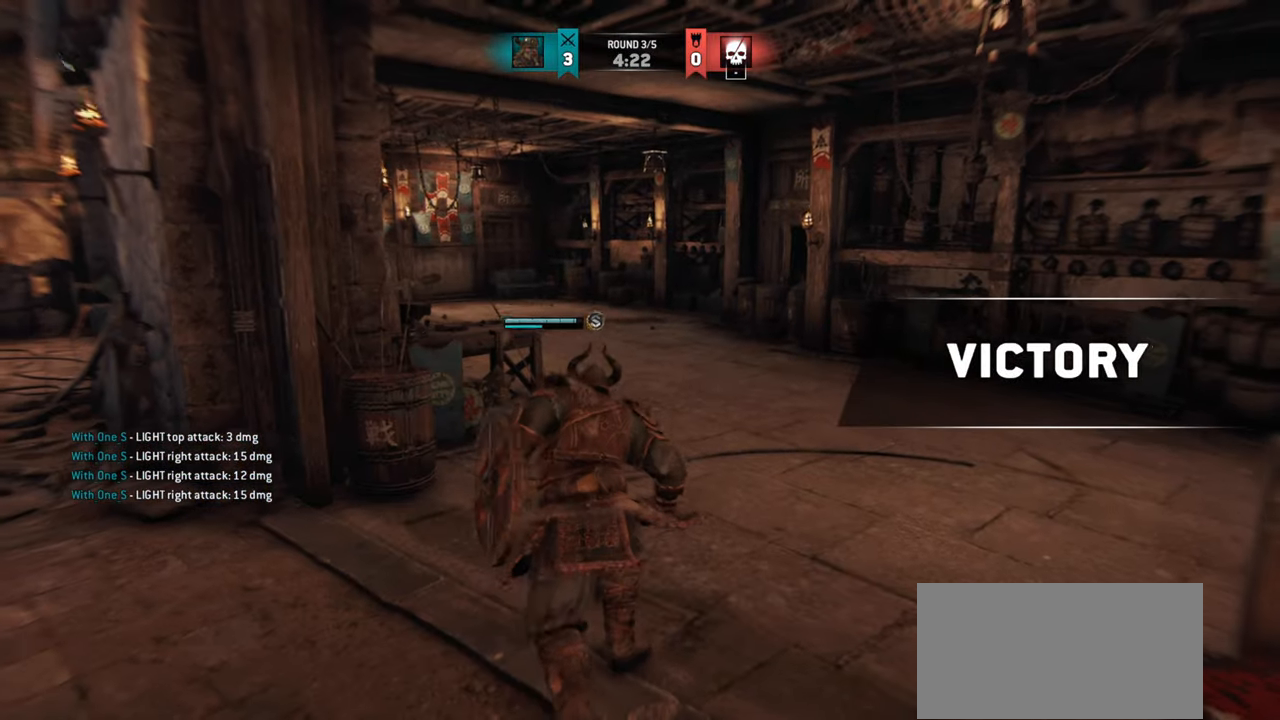
{"keys": [], "mouse": [], "events": [[300, "shift", "up"], [484, "w", "up"]]}
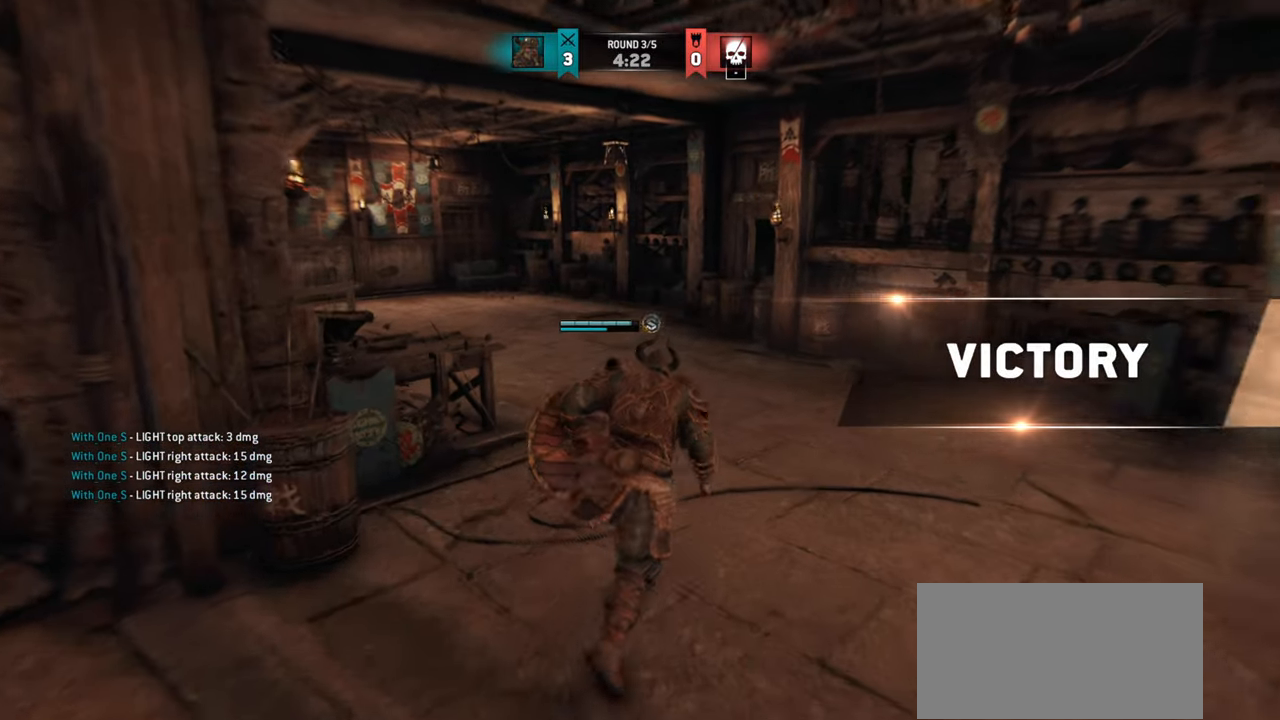
{"keys": [], "mouse": [], "events": []}
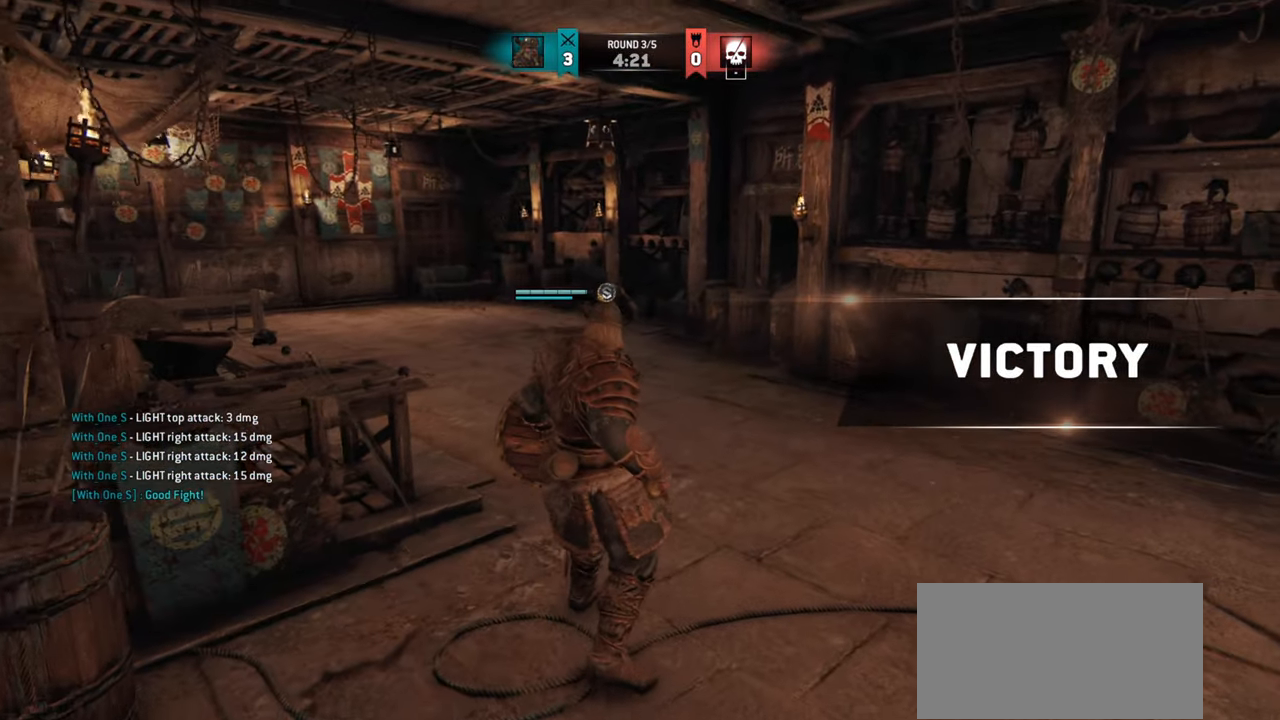
{"keys": ["w"], "mouse": [], "events": [[234, "w", "down"]]}
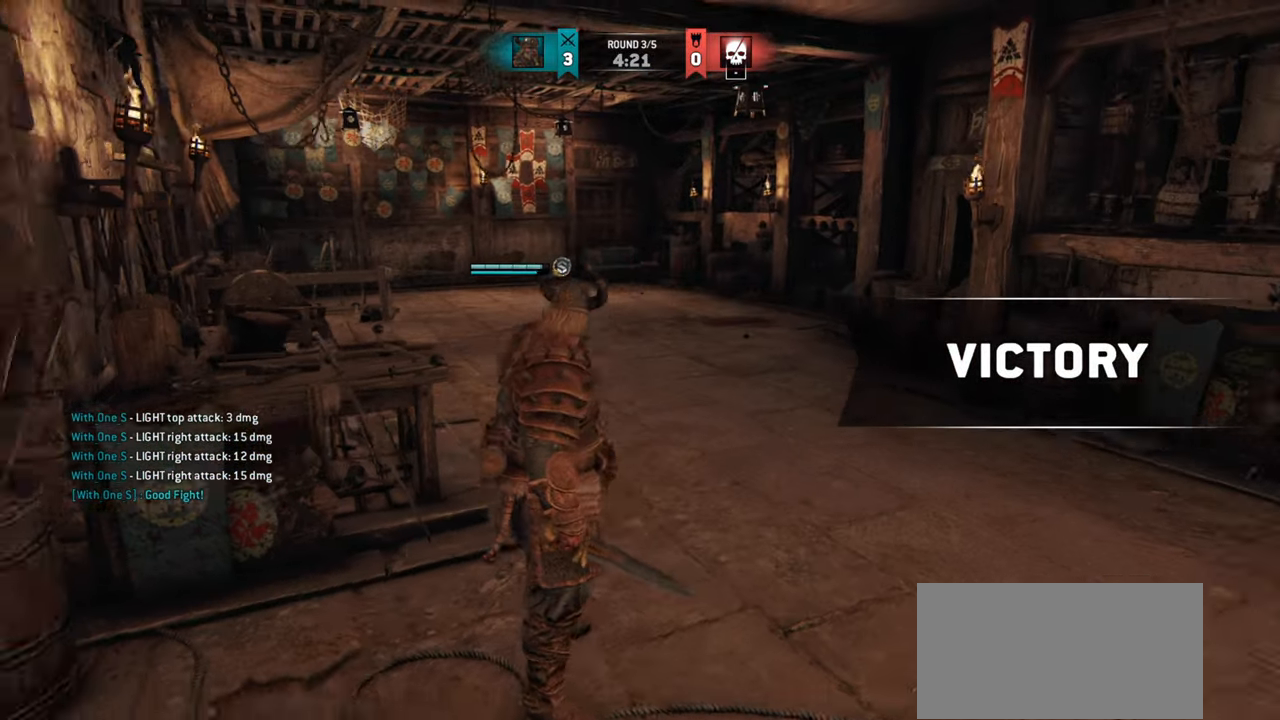
{"keys": ["d", "shift", "w"], "mouse": [], "events": [[16, "d", "down"], [367, "shift", "down"]]}
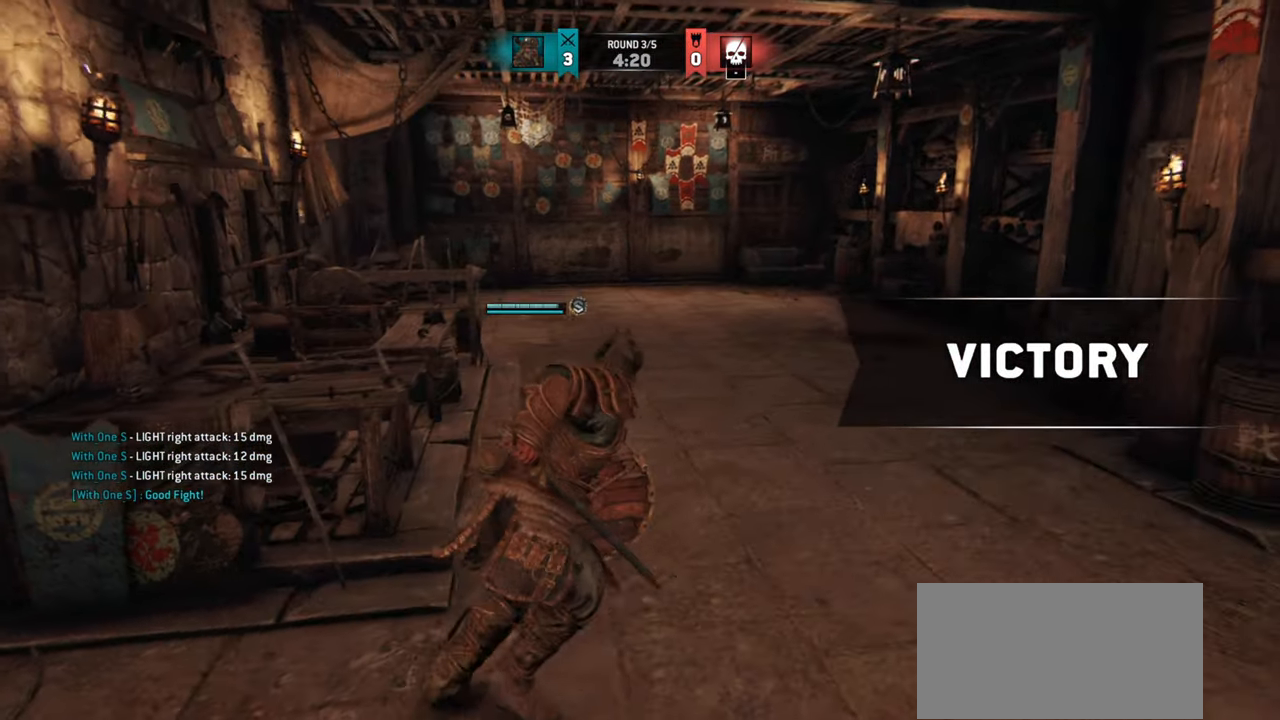
{"keys": ["shift", "w"], "mouse": [], "events": [[217, "d", "up"]]}
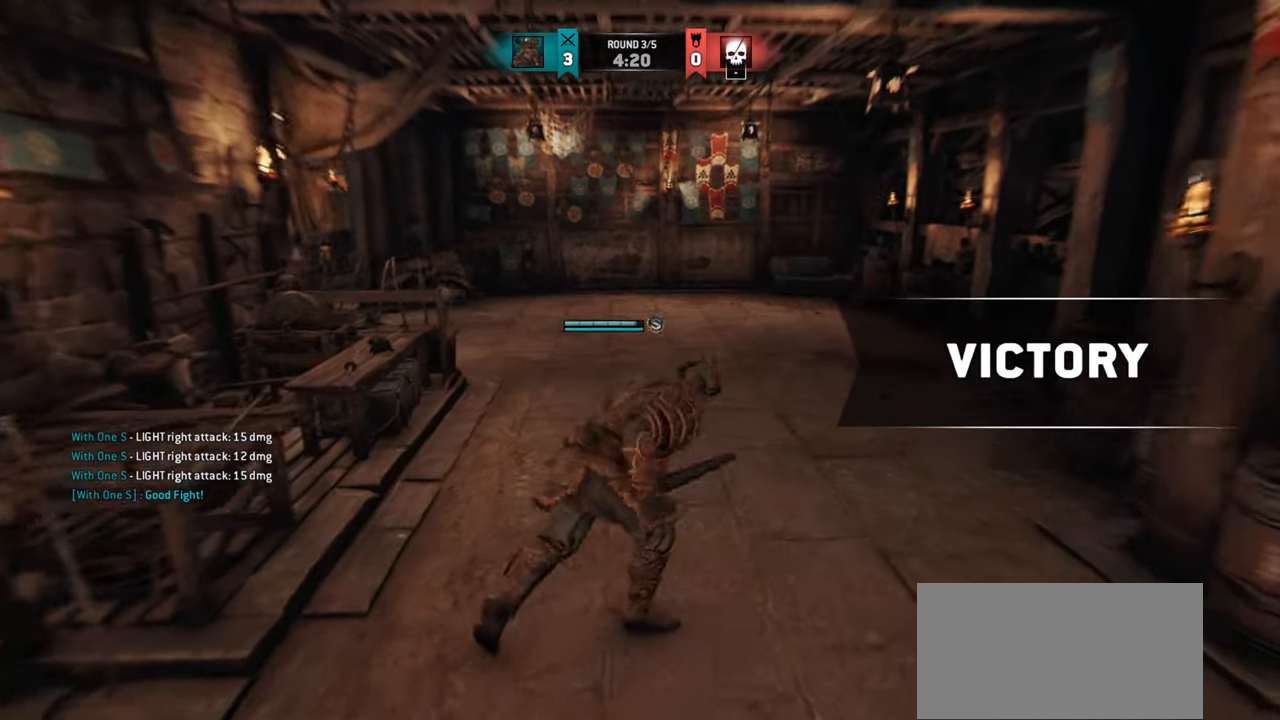
{"keys": ["d", "w"], "mouse": [], "events": [[166, "d", "down"], [200, "shift", "up"]]}
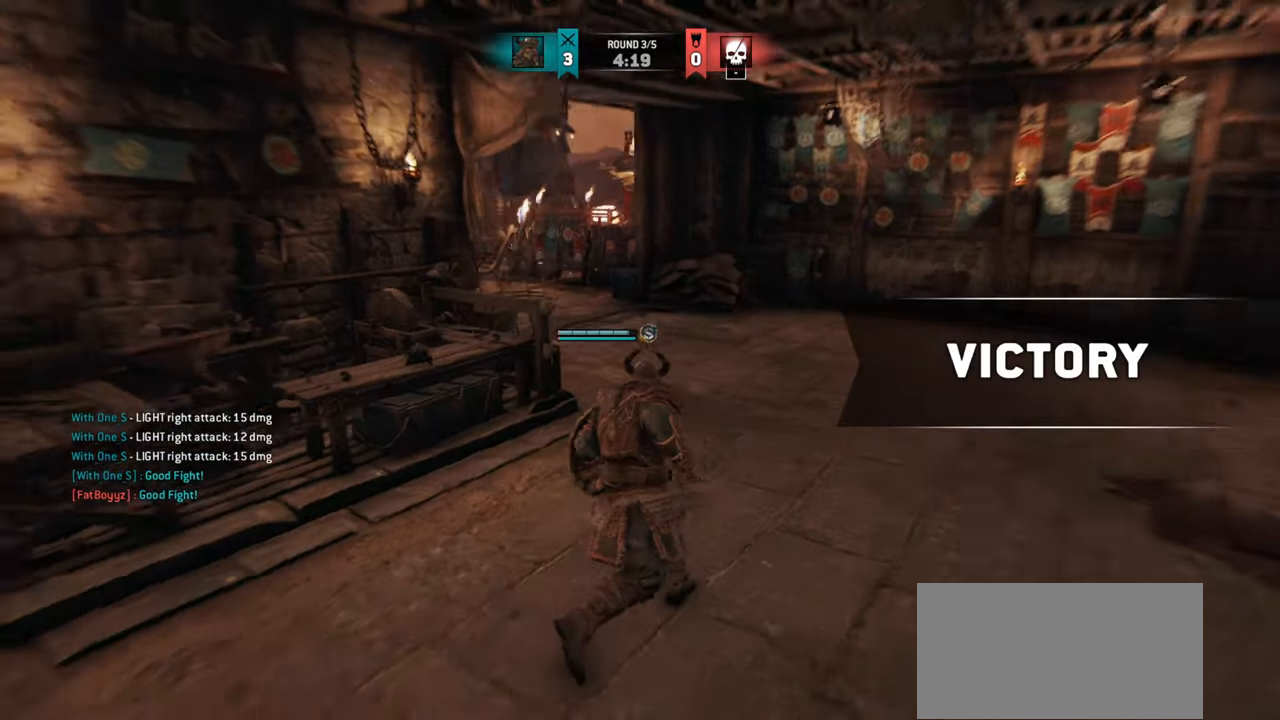
{"keys": [], "mouse": [], "events": [[83, "w", "up"], [217, "d", "up"]]}
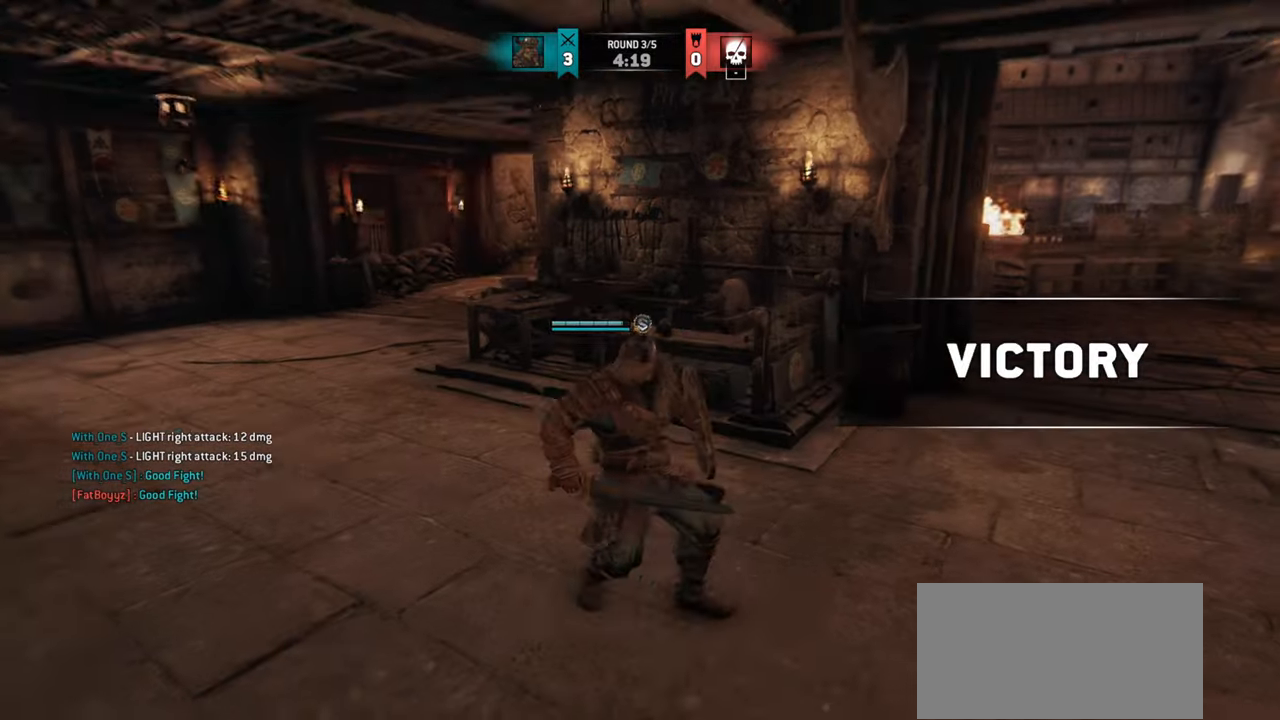
{"keys": ["w"], "mouse": [], "events": [[367, "w", "down"]]}
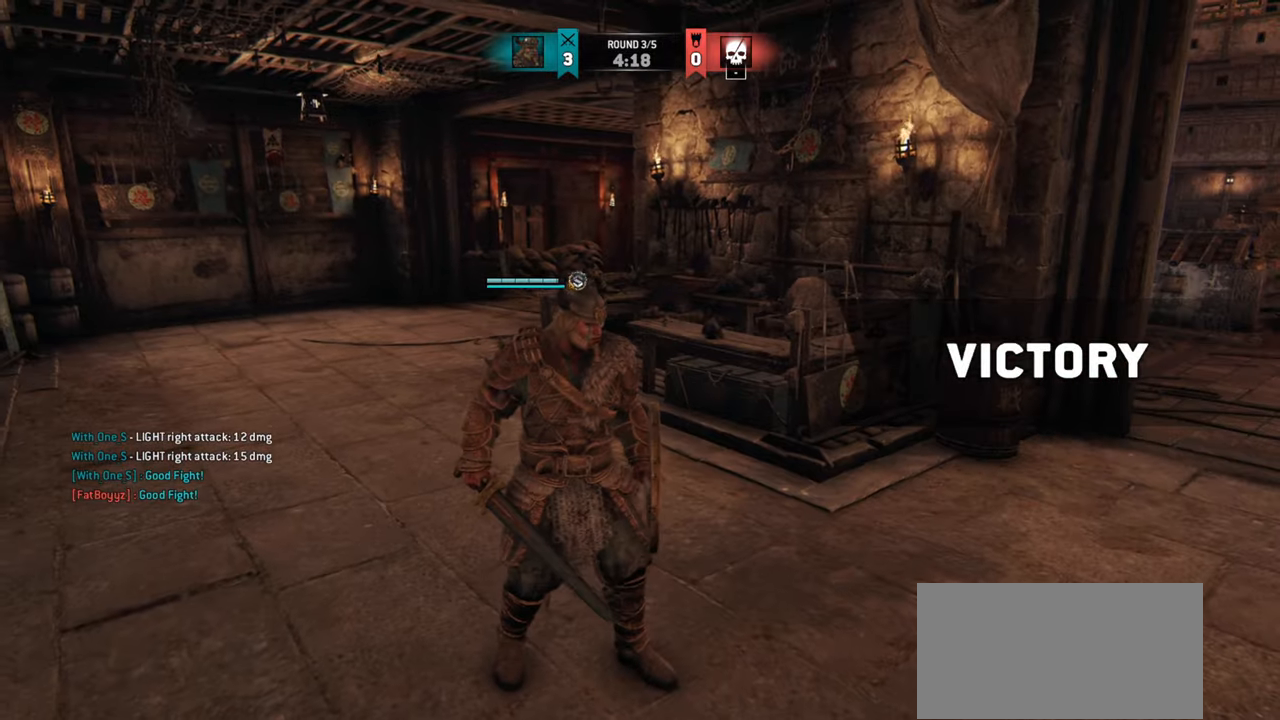
{"keys": ["w"], "mouse": [], "events": [[83, "a", "down"], [334, "a", "up"]]}
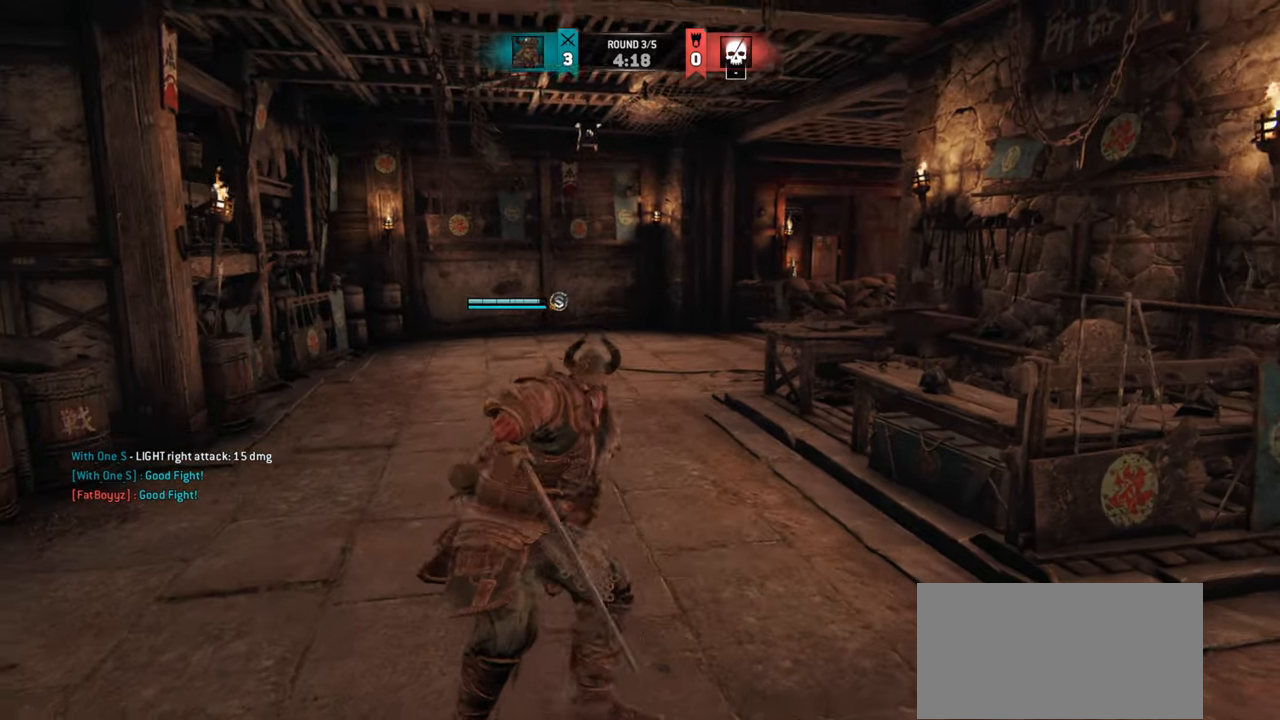
{"keys": [], "mouse": [], "events": [[66, "w", "up"]]}
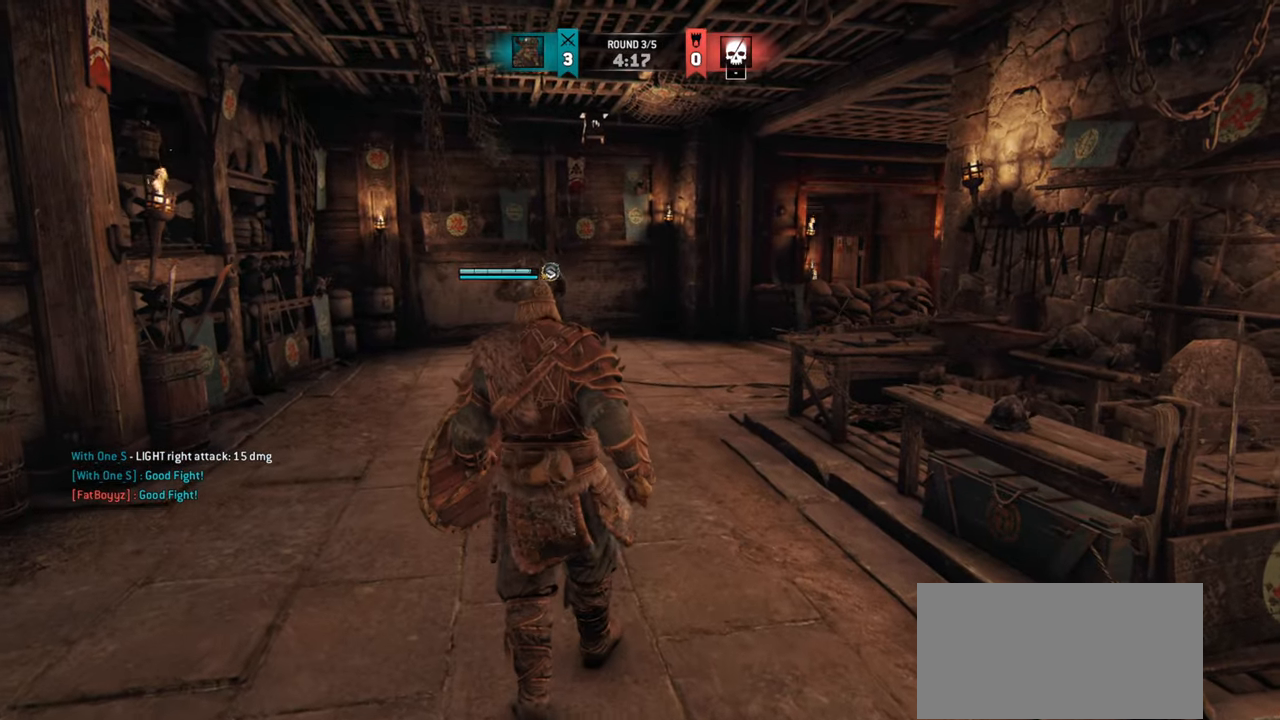
{"keys": [], "mouse": [], "events": []}